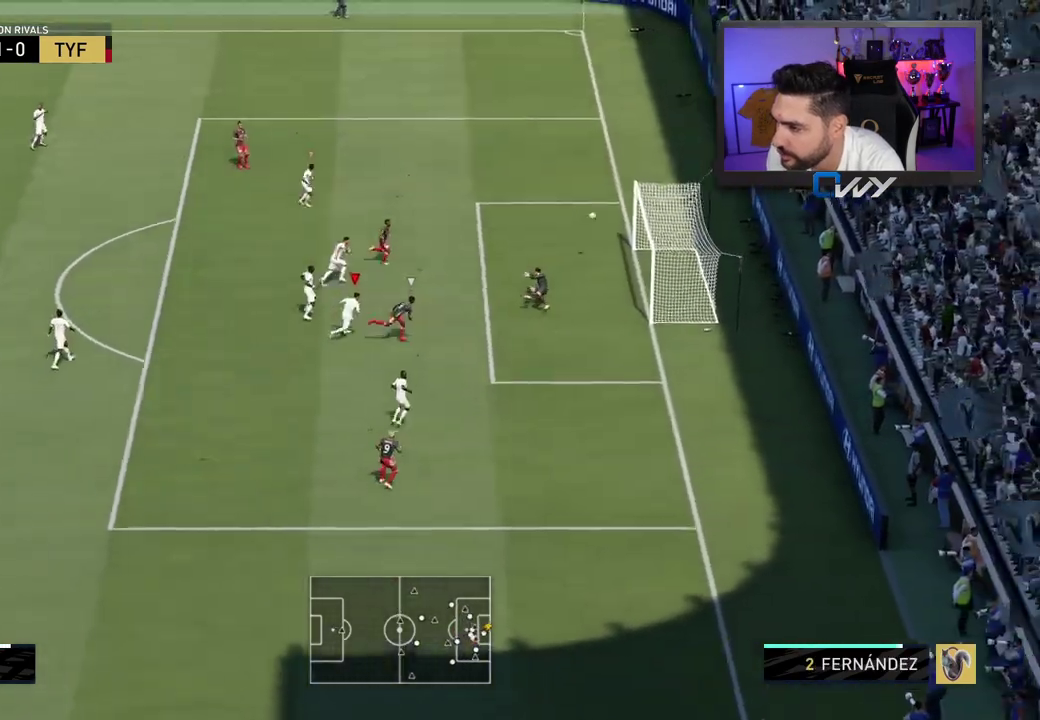
Gameplay with a controller (PlayStation layout); each line is a JSON object with the inputs held at the frame after it (dt_ms = milliseconds from this image to that frame). "events" lists button and stick changes between this image and that frame as [ms after this image, input, new state], when the widget could be followed in between.
{"dt_ms": 500, "buttons": [], "left_stick": "center", "right_stick": "center", "events": [[483, "left_stick", "center"]]}
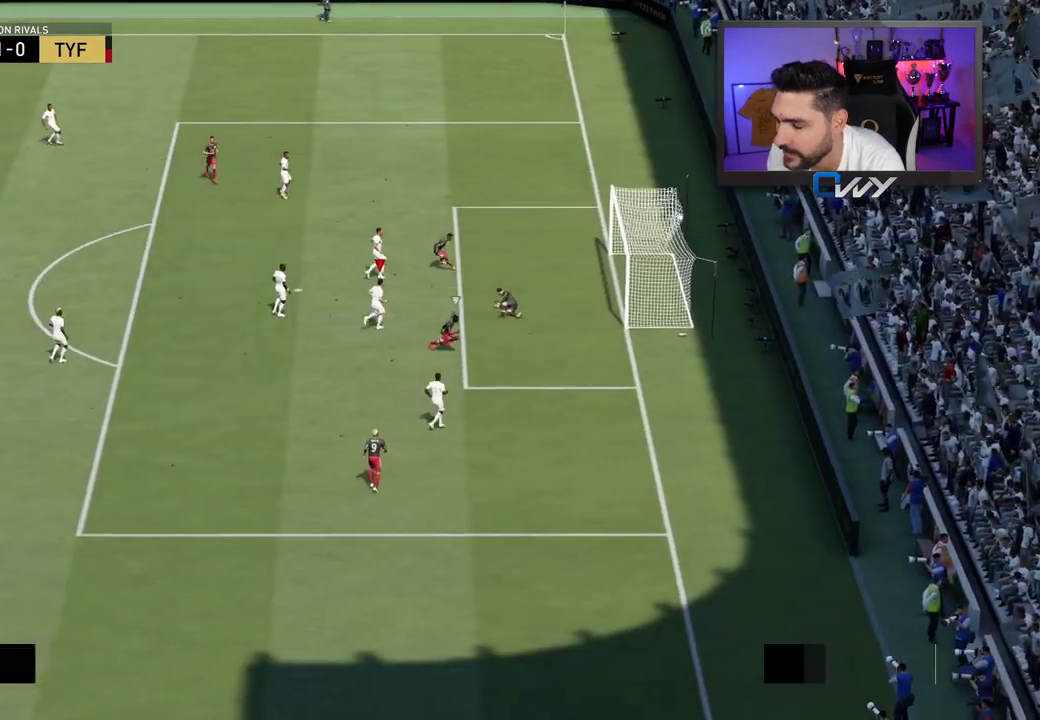
{"dt_ms": 500, "buttons": [], "left_stick": "center", "right_stick": "center", "events": []}
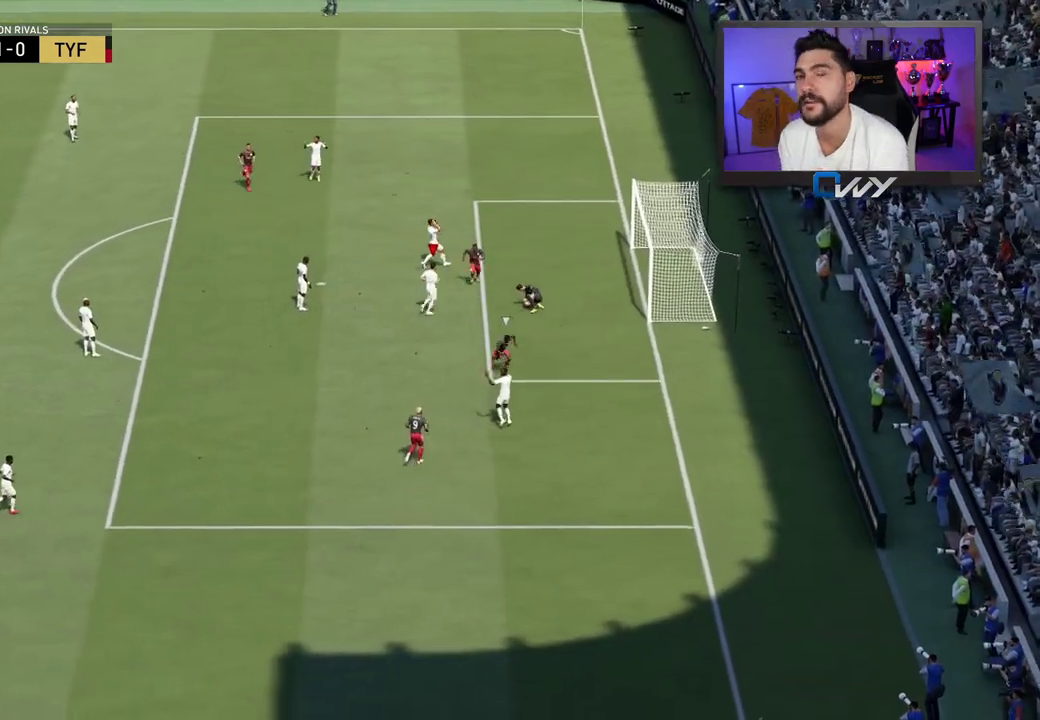
{"dt_ms": 500, "buttons": ["CROSS", "L1", "R1"], "left_stick": "up-right", "right_stick": "center", "events": [[500, "CROSS", "down"], [500, "L1", "down"], [500, "R1", "down"], [500, "left_stick", "up-right"]]}
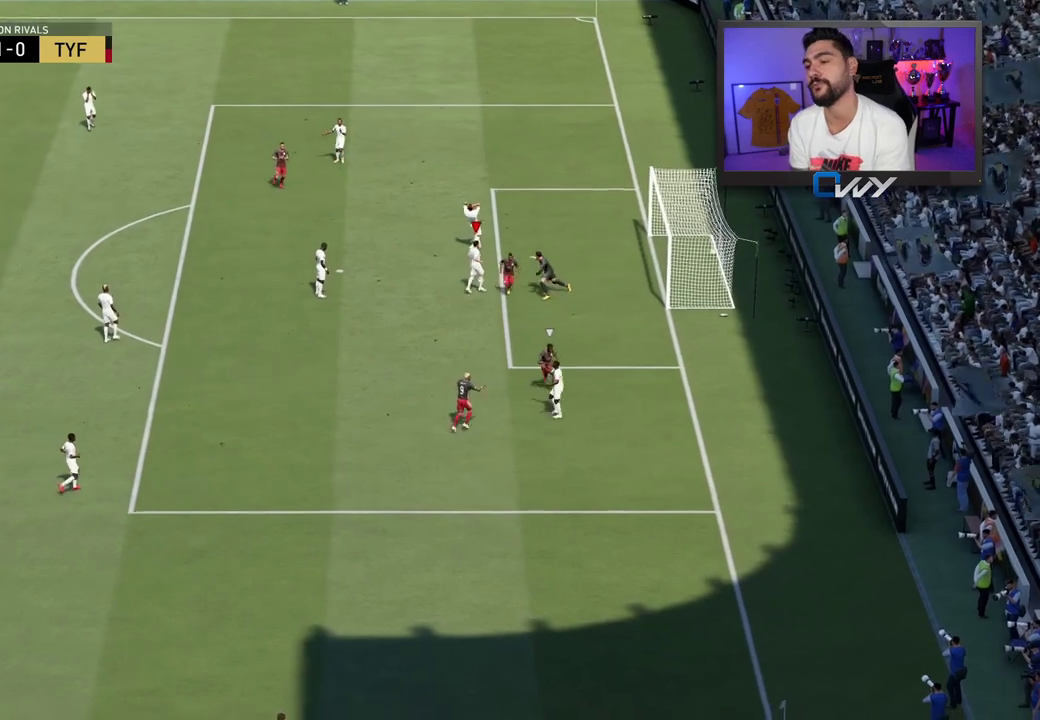
{"dt_ms": 500, "buttons": ["CROSS"], "left_stick": "up-right", "right_stick": "center", "events": [[133, "CROSS", "up"], [133, "L1", "up"], [133, "R1", "up"], [267, "CROSS", "down"], [267, "L1", "down"], [267, "R1", "down"], [283, "L1", "up"], [300, "CROSS", "up"], [300, "R1", "up"], [383, "R1", "down"], [400, "CROSS", "down"], [400, "L1", "down"], [483, "L1", "up"], [483, "R1", "up"]]}
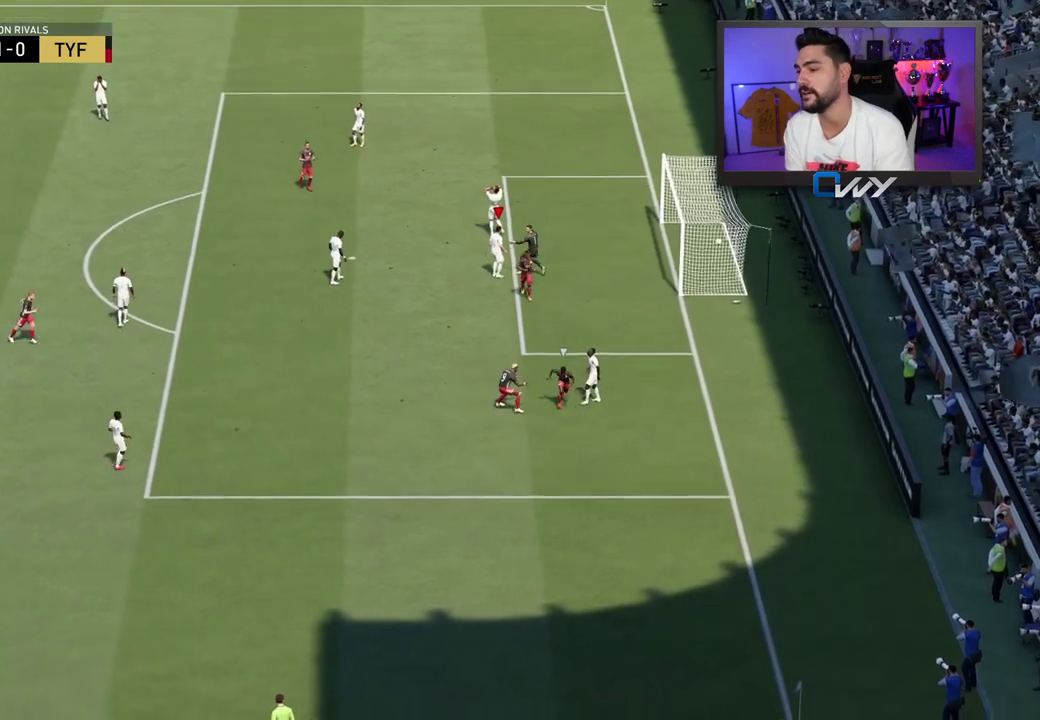
{"dt_ms": 500, "buttons": ["L3"], "left_stick": "down-left", "right_stick": "center", "events": [[17, "CROSS", "up"], [17, "left_stick", "center"], [250, "left_stick", "down-left"], [400, "L3", "down"]]}
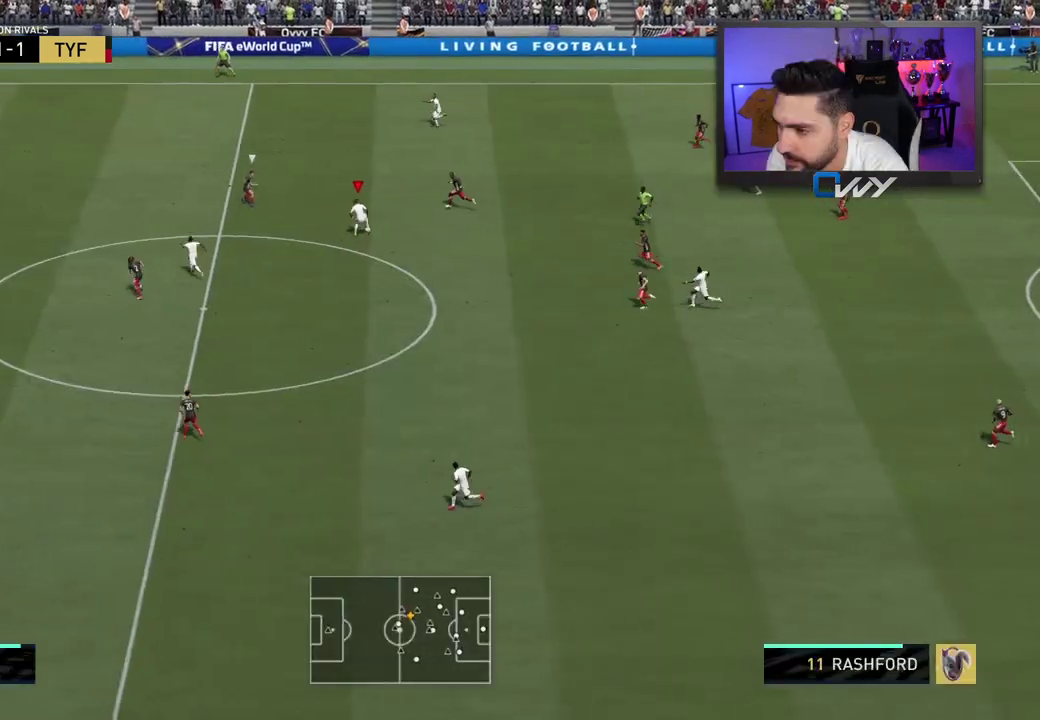
{"dt_ms": 500, "buttons": ["TRIANGLE", "L3"], "left_stick": "left", "right_stick": "center", "events": [[233, "left_stick", "left"], [367, "TRIANGLE", "down"]]}
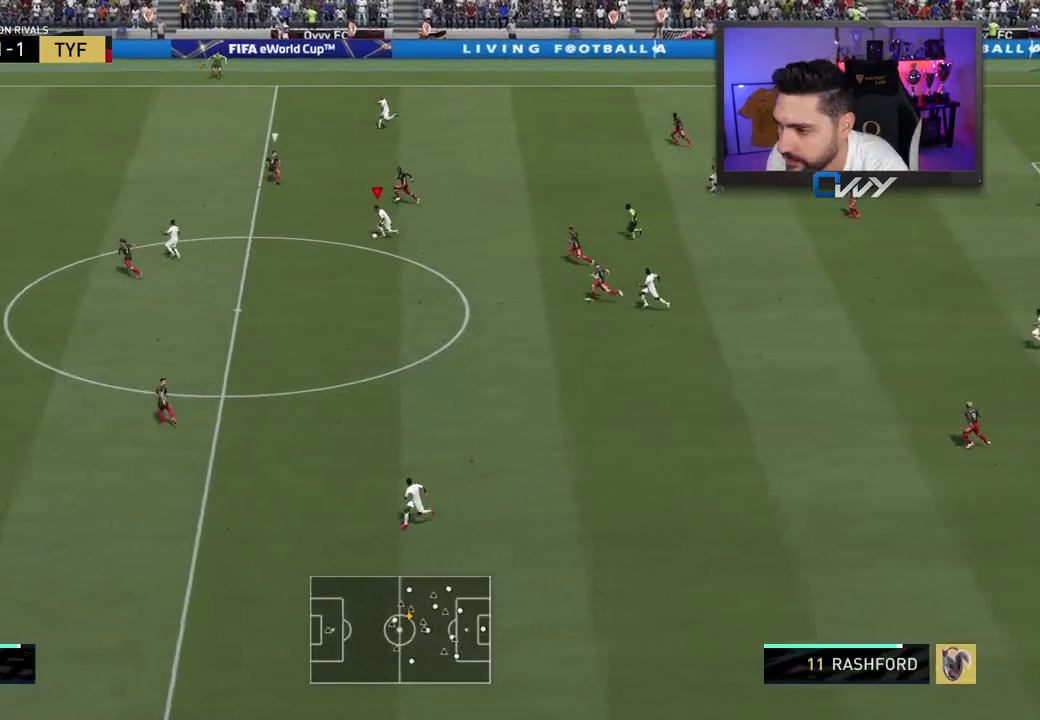
{"dt_ms": 500, "buttons": ["L3"], "left_stick": "left", "right_stick": "center", "events": [[33, "TRIANGLE", "up"]]}
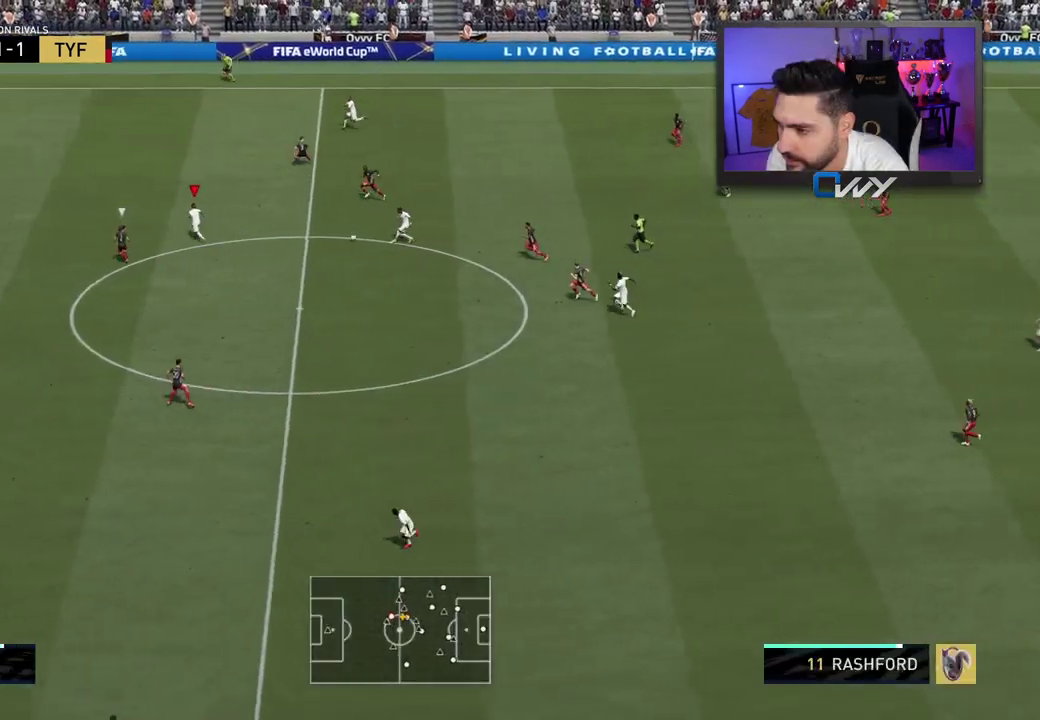
{"dt_ms": 500, "buttons": ["TRIANGLE", "L3"], "left_stick": "up-left", "right_stick": "center", "events": [[50, "left_stick", "up-left"], [317, "TRIANGLE", "down"]]}
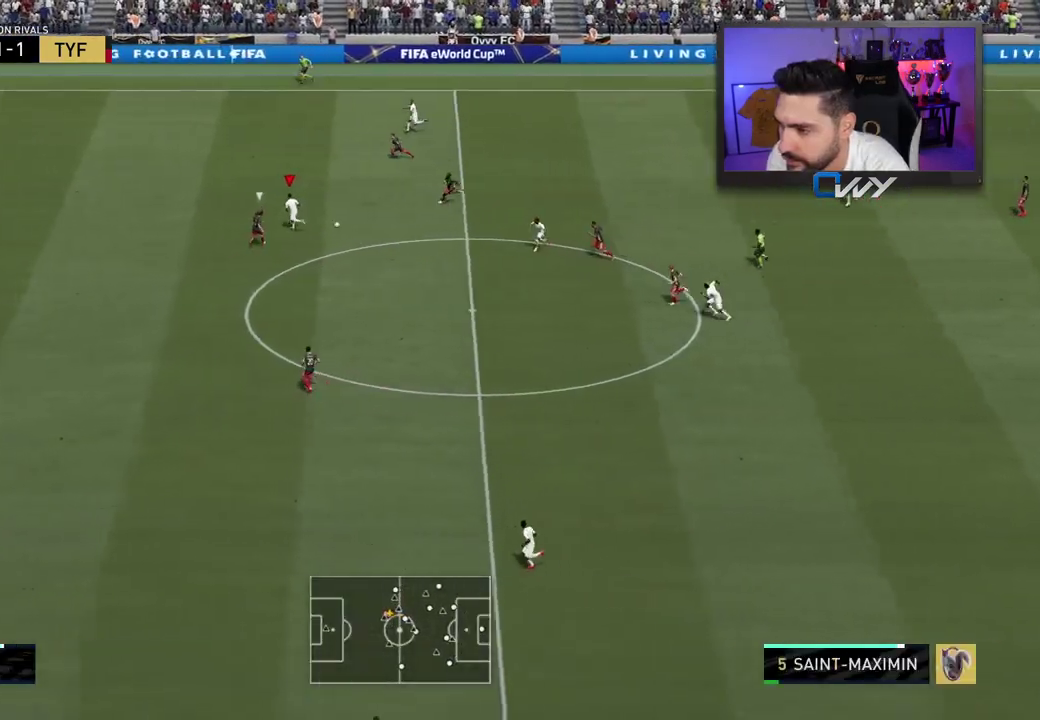
{"dt_ms": 500, "buttons": ["L3"], "left_stick": "up-left", "right_stick": "center", "events": [[33, "TRIANGLE", "up"]]}
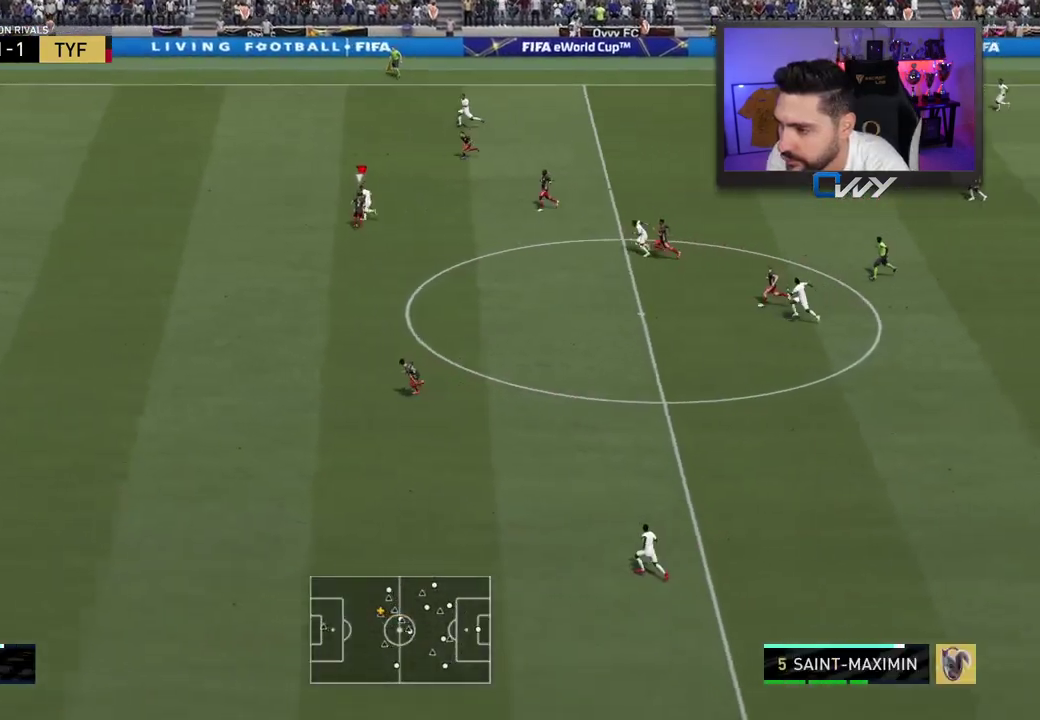
{"dt_ms": 500, "buttons": ["L3"], "left_stick": "up-left", "right_stick": "center", "events": [[250, "TRIANGLE", "down"], [367, "TRIANGLE", "up"]]}
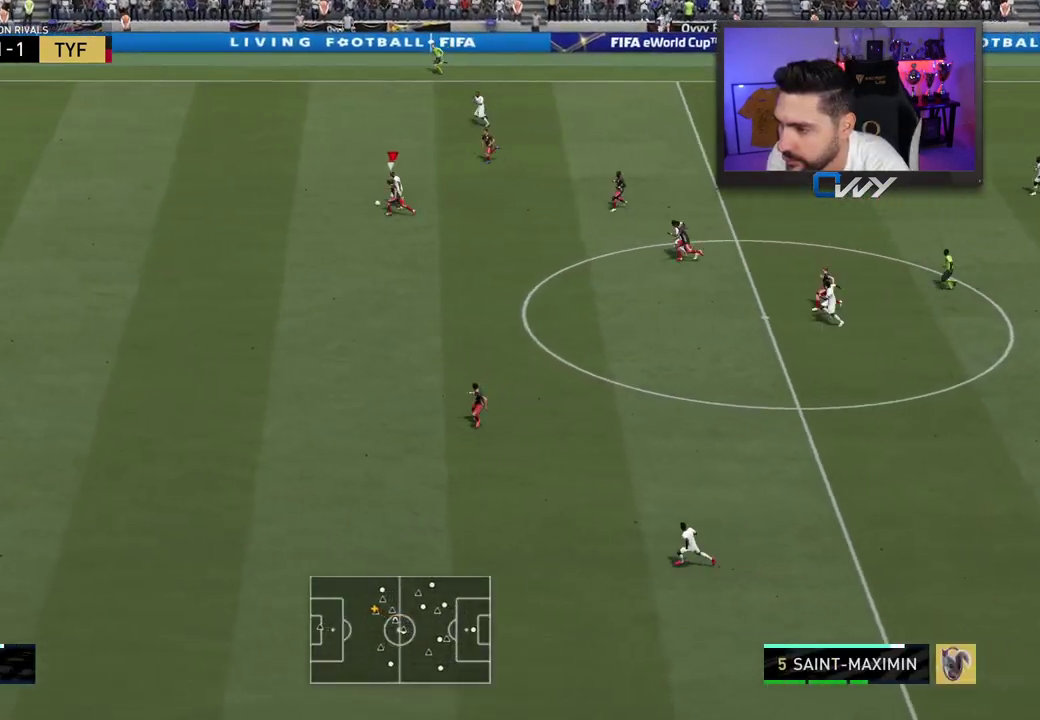
{"dt_ms": 500, "buttons": ["R2", "L3"], "left_stick": "left", "right_stick": "center", "events": [[367, "L1", "down"], [367, "R1", "down"], [367, "R2", "down"], [400, "left_stick", "left"], [433, "L1", "up"], [483, "R1", "up"]]}
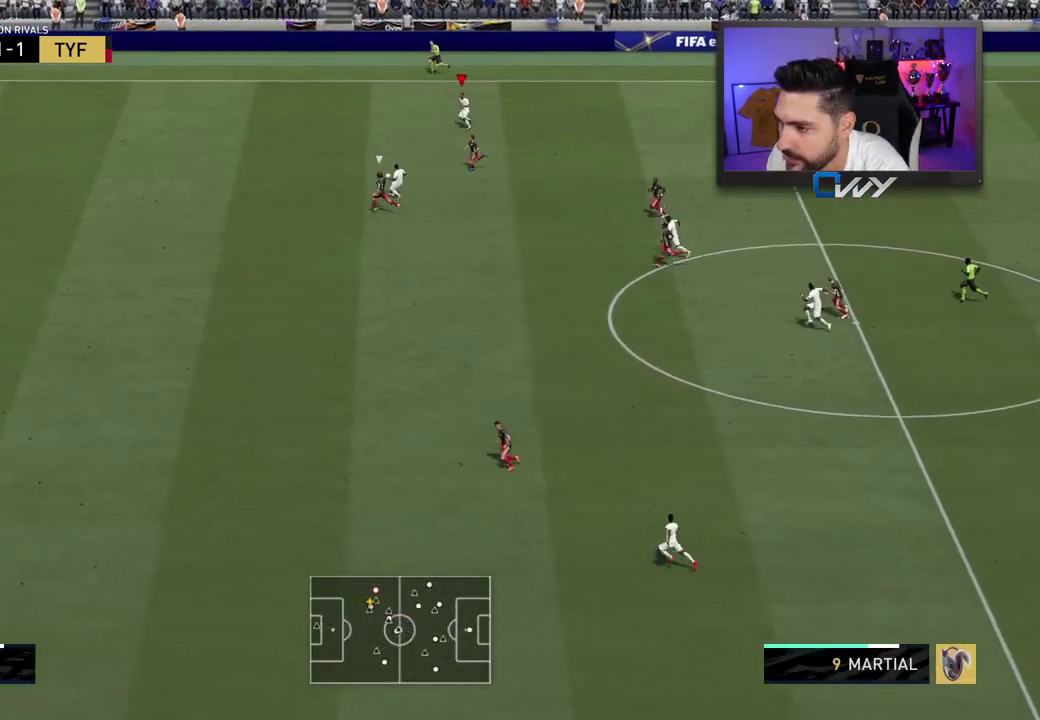
{"dt_ms": 500, "buttons": ["R2", "L3"], "left_stick": "left", "right_stick": "center", "events": []}
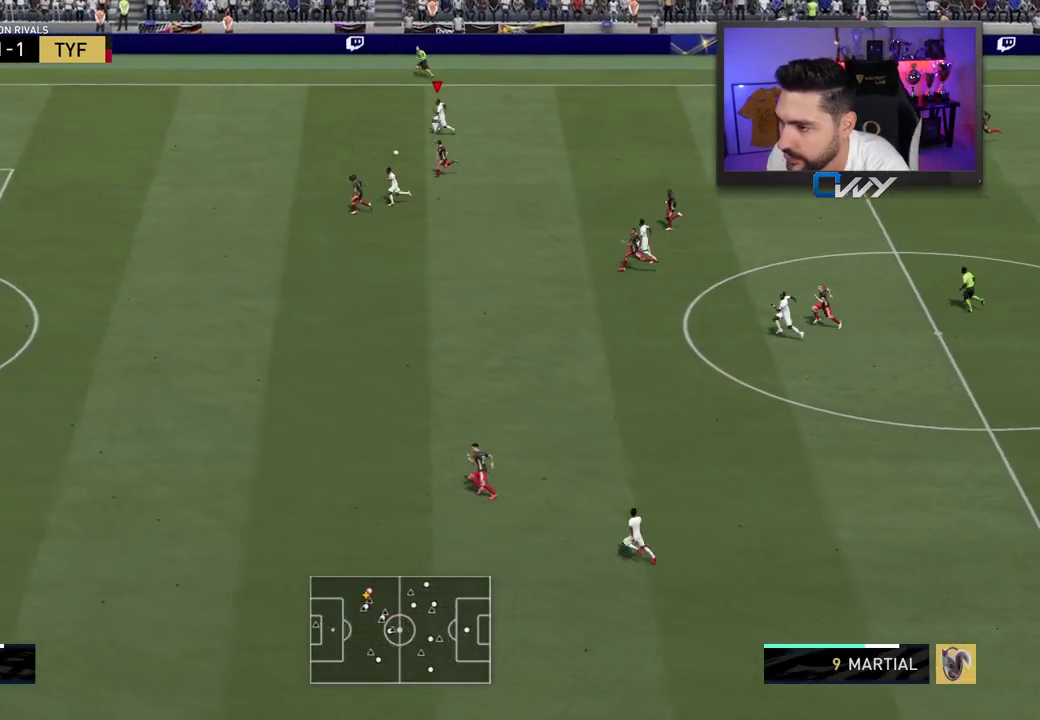
{"dt_ms": 500, "buttons": ["R2", "L3"], "left_stick": "left", "right_stick": "center"}
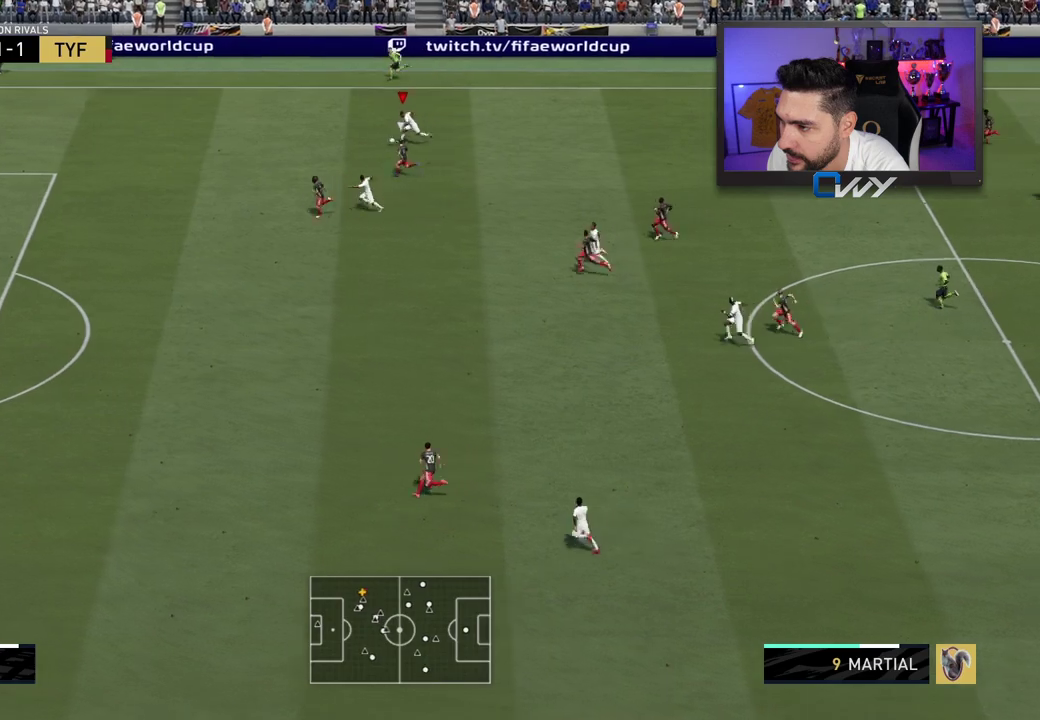
{"dt_ms": 500, "buttons": ["R2", "L3"], "left_stick": "left", "right_stick": "center", "events": []}
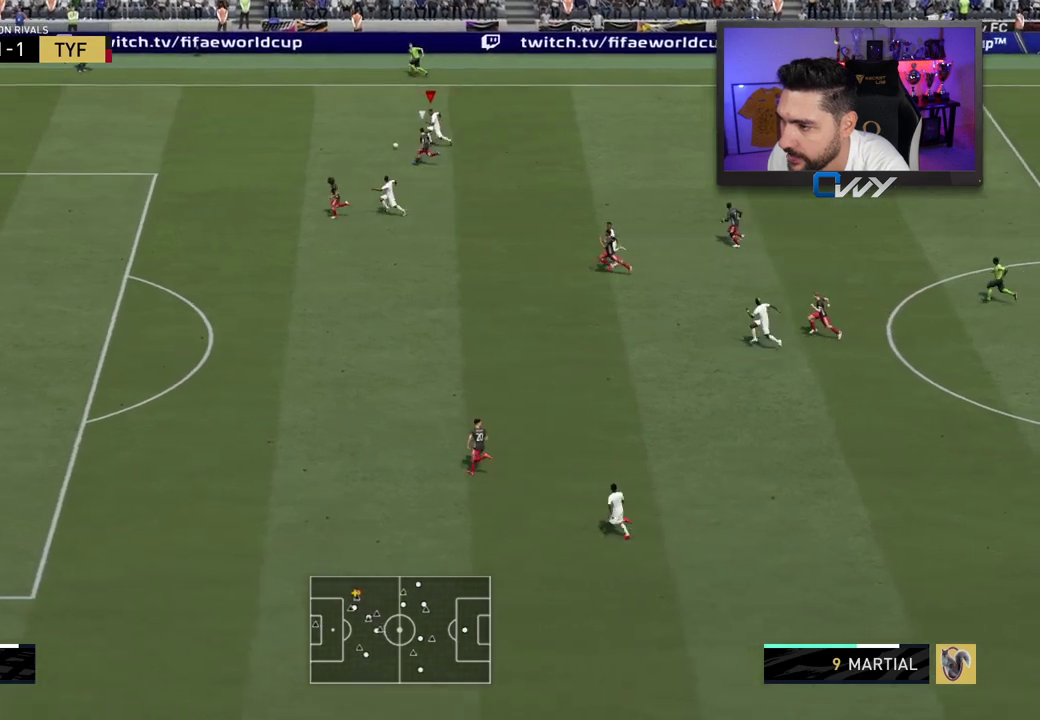
{"dt_ms": 1000, "buttons": ["R2", "L3"], "left_stick": "up-left", "right_stick": "center"}
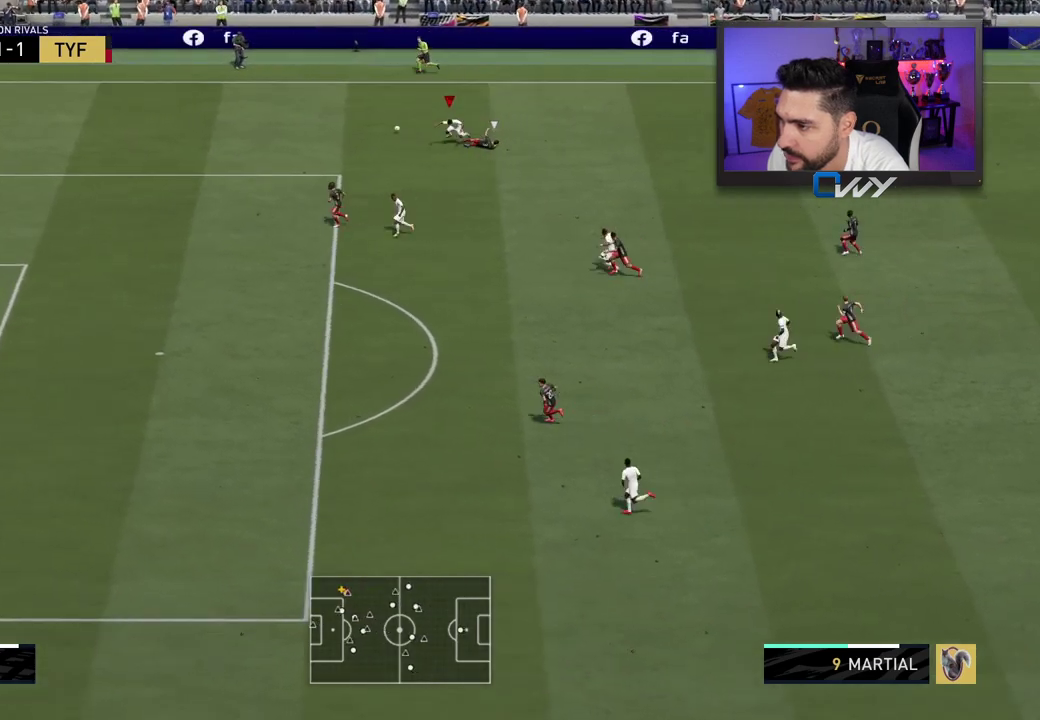
{"dt_ms": 500, "buttons": [], "left_stick": "center", "right_stick": "center", "events": [[233, "L3", "up"], [300, "R2", "up"], [300, "left_stick", "center"]]}
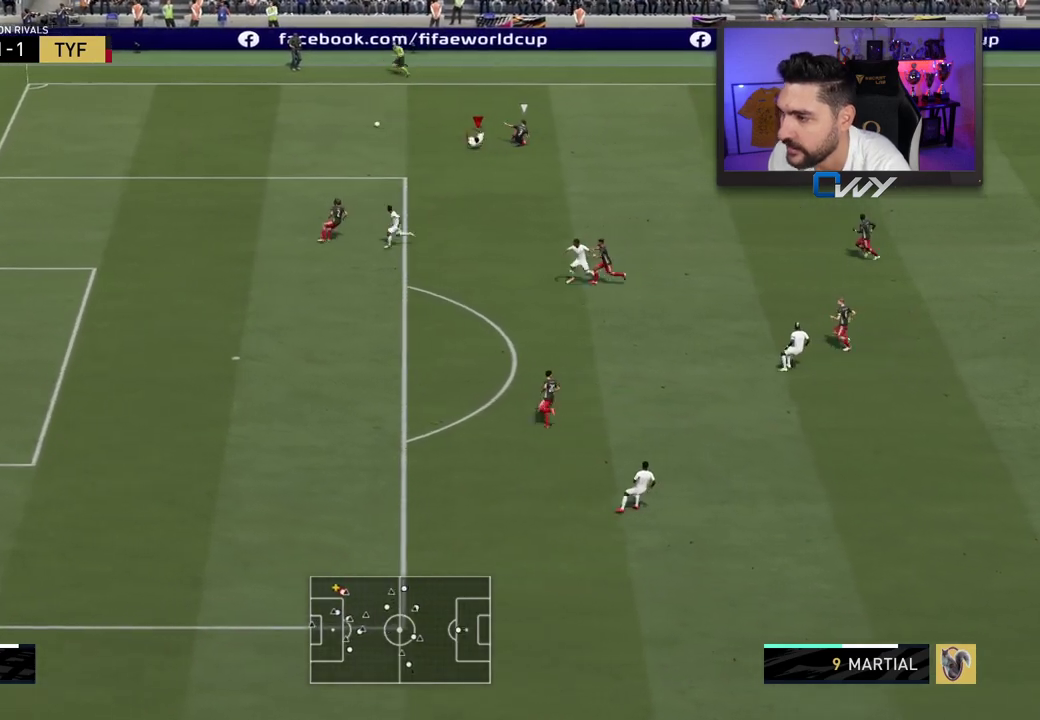
{"dt_ms": 500, "buttons": ["R2"], "left_stick": "up-left", "right_stick": "center", "events": [[200, "left_stick", "up-left"], [467, "R2", "down"]]}
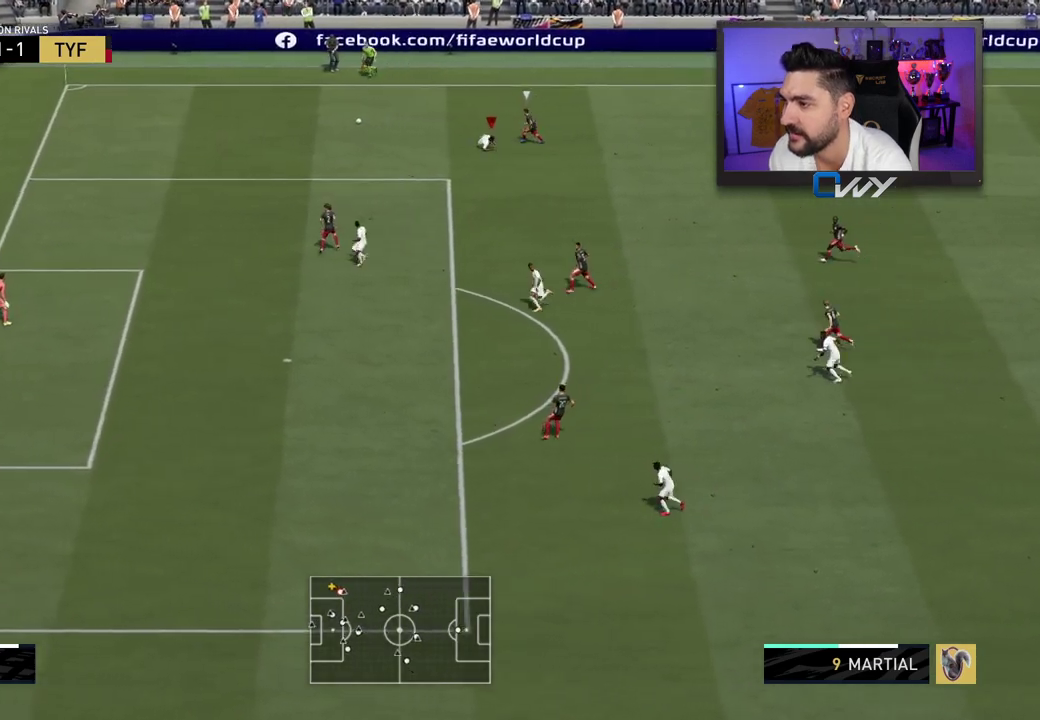
{"dt_ms": 500, "buttons": ["R2"], "left_stick": "up-left", "right_stick": "center", "events": []}
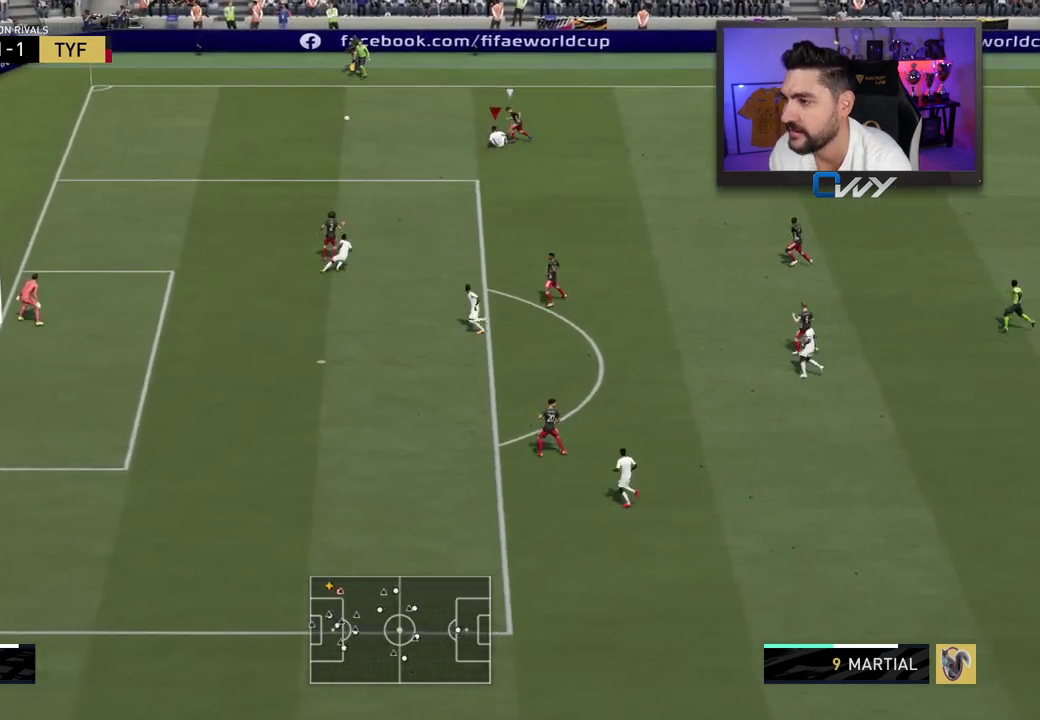
{"dt_ms": 500, "buttons": ["R2"], "left_stick": "up-left", "right_stick": "center", "events": [[300, "R1", "down"], [417, "R1", "up"]]}
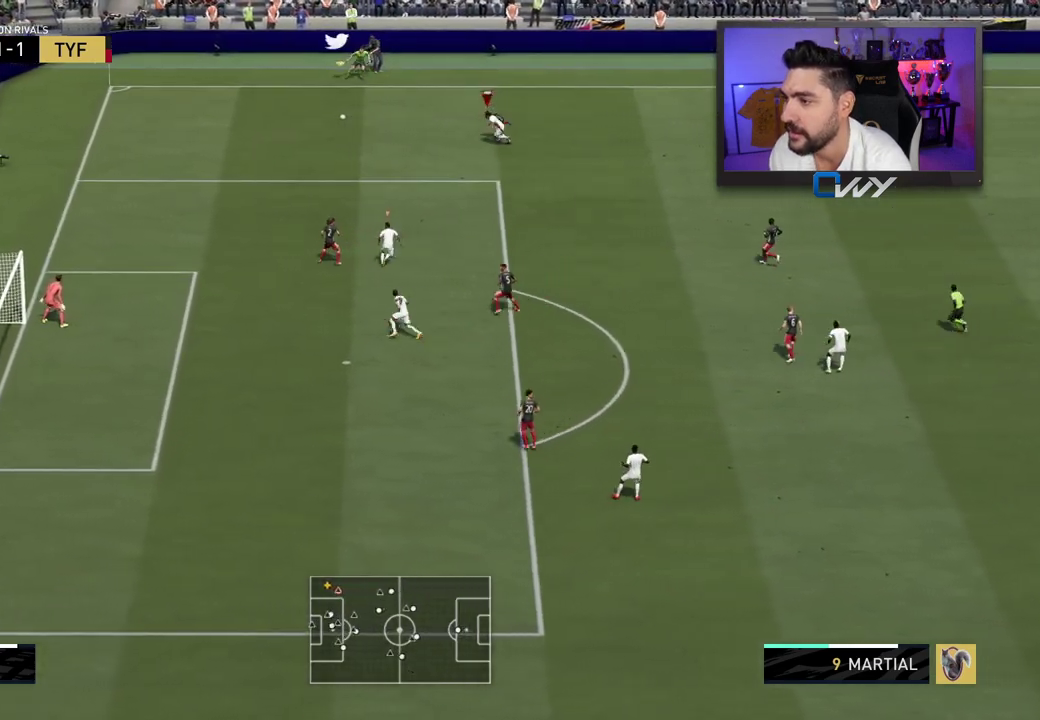
{"dt_ms": 1000, "buttons": ["R2", "L3"], "left_stick": "up-left", "right_stick": "center"}
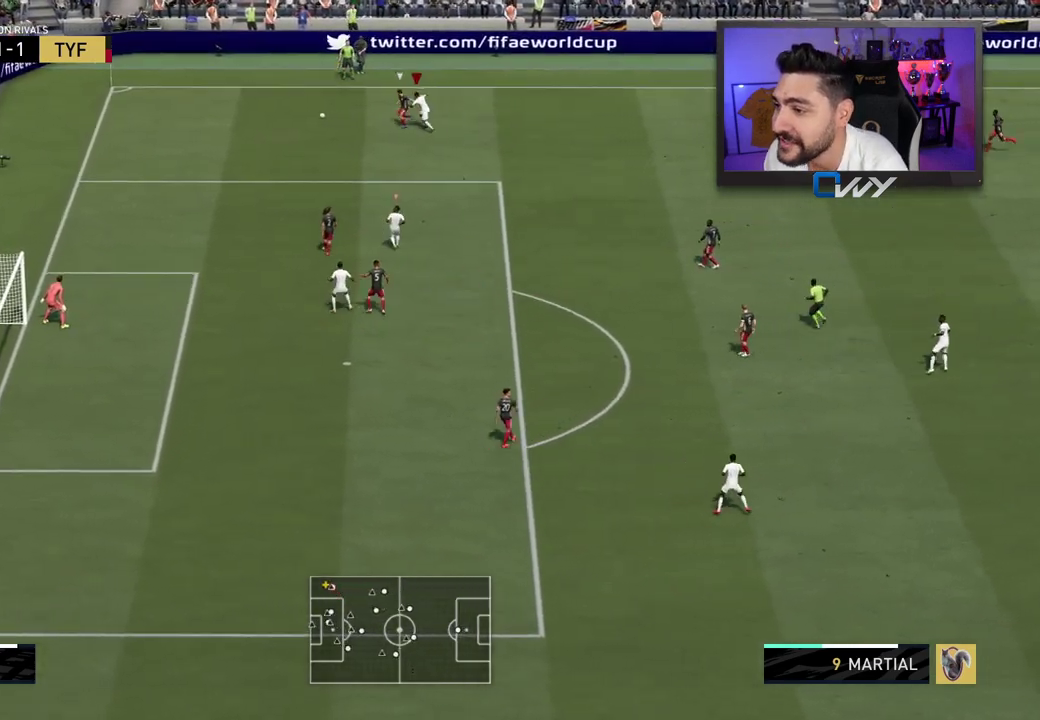
{"dt_ms": 500, "buttons": ["L2", "R1", "R2", "L3"], "left_stick": "left", "right_stick": "center", "events": [[200, "R1", "down"], [250, "L2", "down"], [333, "left_stick", "left"]]}
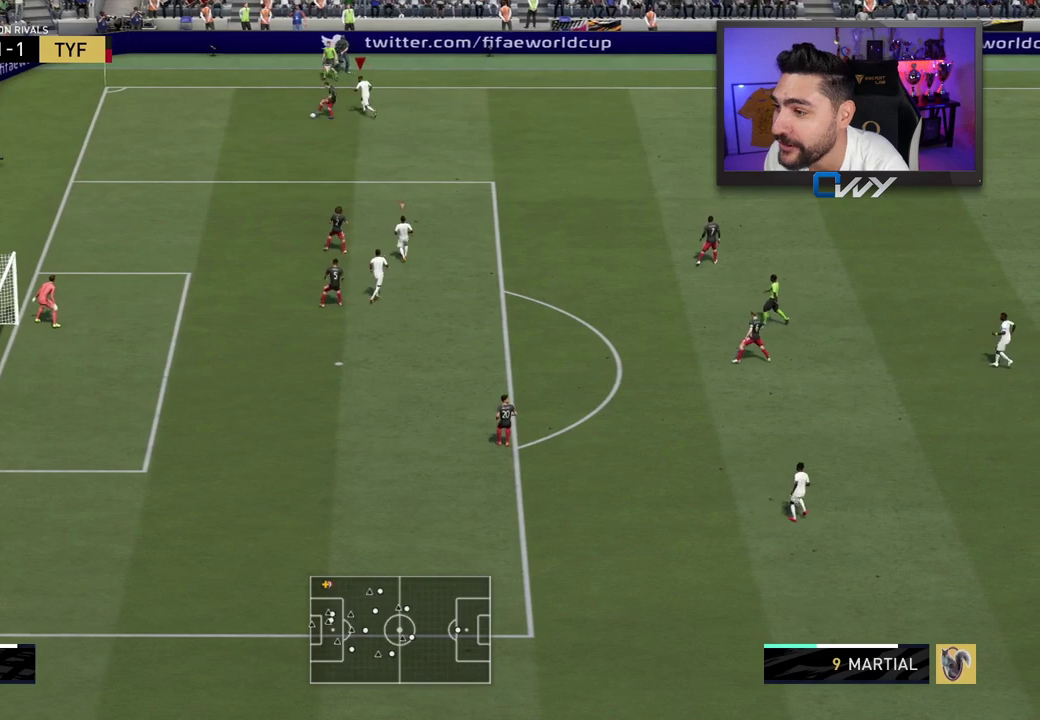
{"dt_ms": 500, "buttons": ["L2", "R2", "L3"], "left_stick": "left", "right_stick": "center", "events": [[150, "left_stick", "down-left"], [167, "R1", "up"], [317, "left_stick", "left"]]}
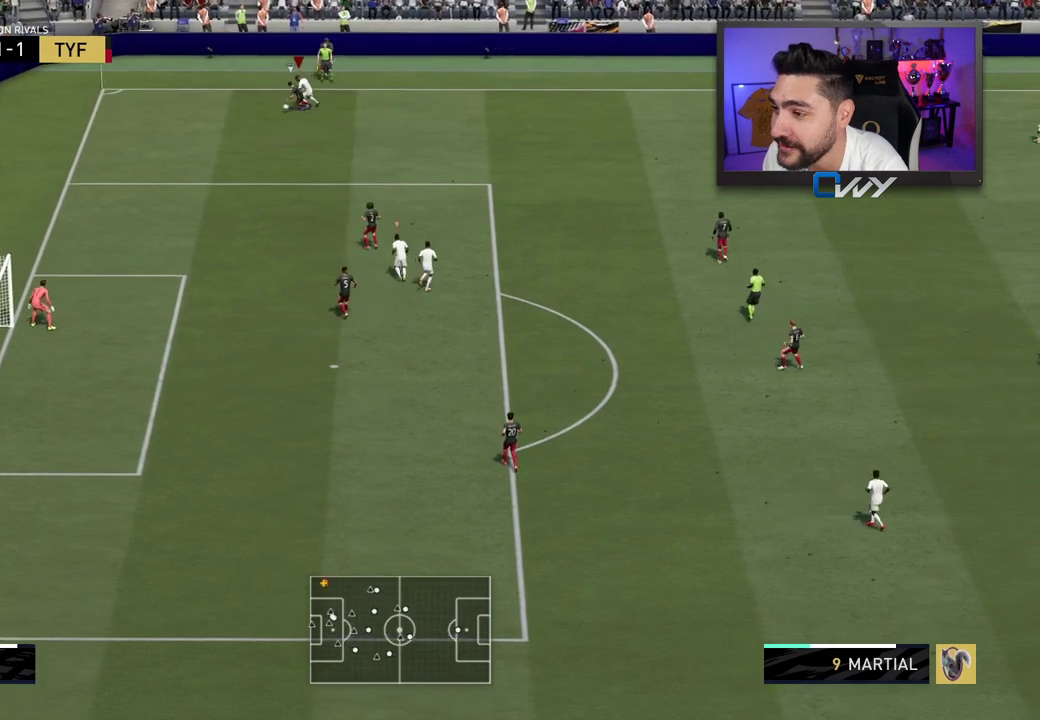
{"dt_ms": 500, "buttons": ["L2", "R2", "L3"], "left_stick": "down", "right_stick": "center", "events": [[67, "R1", "down"], [67, "left_stick", "down-left"], [233, "R1", "up"], [283, "left_stick", "down"]]}
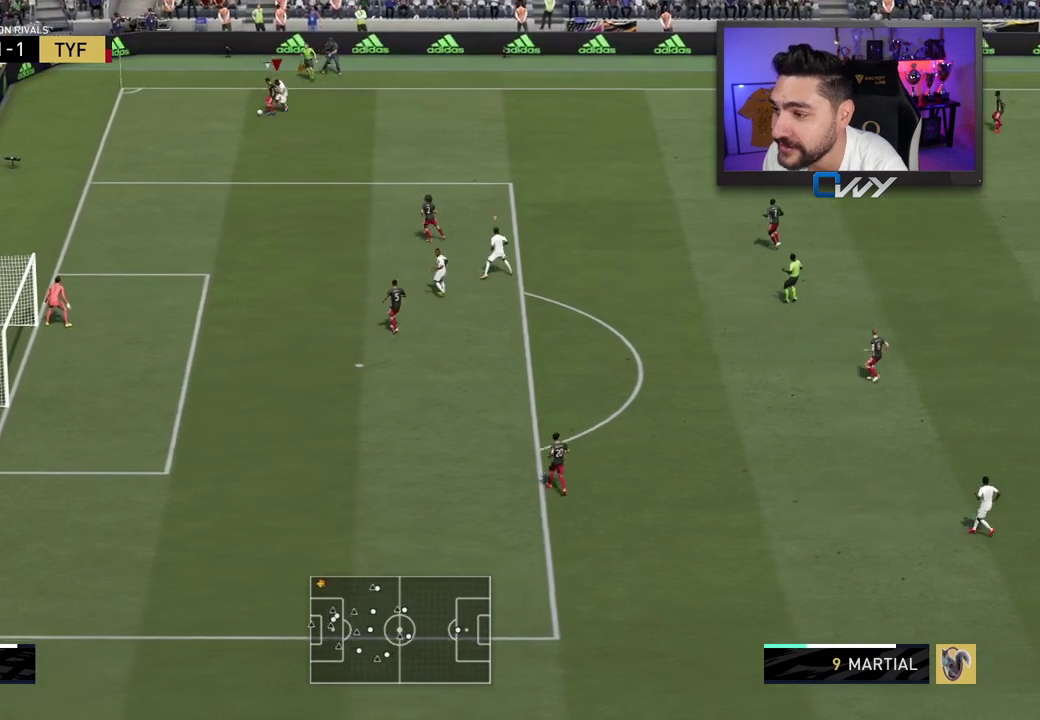
{"dt_ms": 500, "buttons": ["L2", "R2", "L3"], "left_stick": "up", "right_stick": "center"}
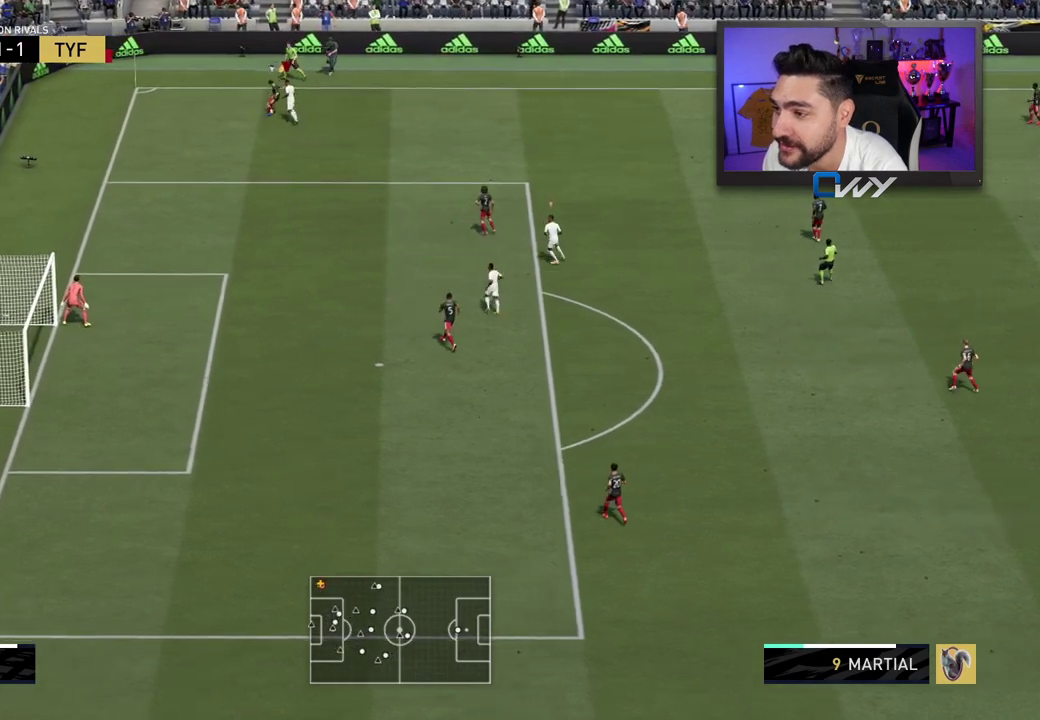
{"dt_ms": 500, "buttons": ["R2", "L3"], "left_stick": "up-right", "right_stick": "center", "events": [[117, "left_stick", "up-right"], [433, "L2", "up"]]}
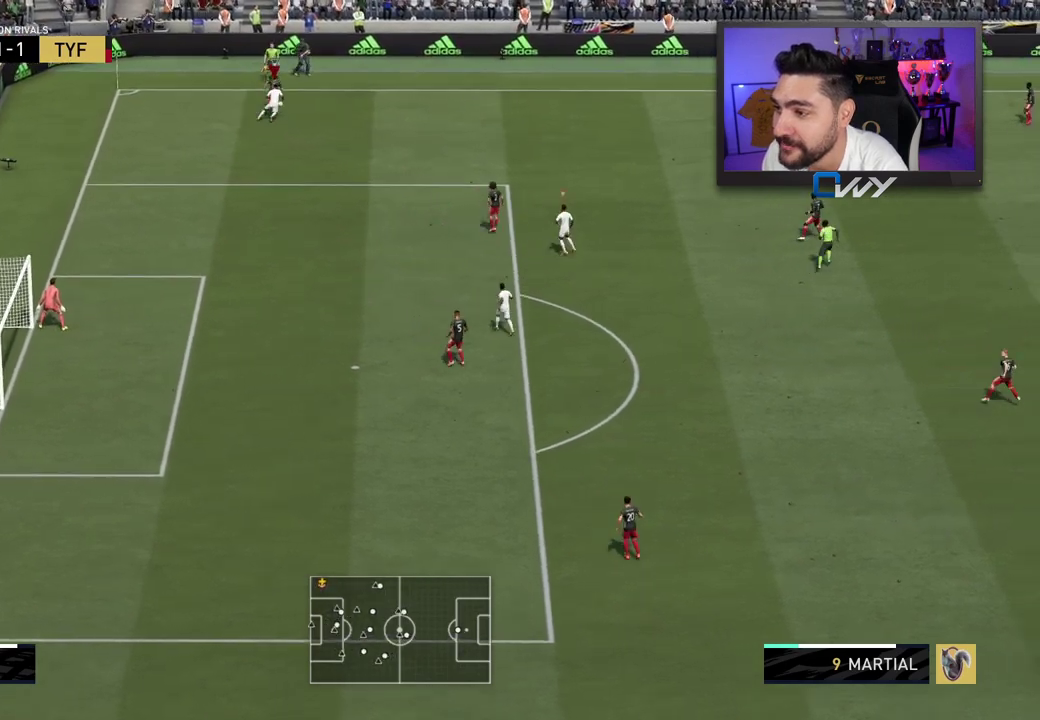
{"dt_ms": 500, "buttons": ["R2", "L3"], "left_stick": "up-right", "right_stick": "center", "events": [[217, "R1", "down"], [367, "R1", "up"]]}
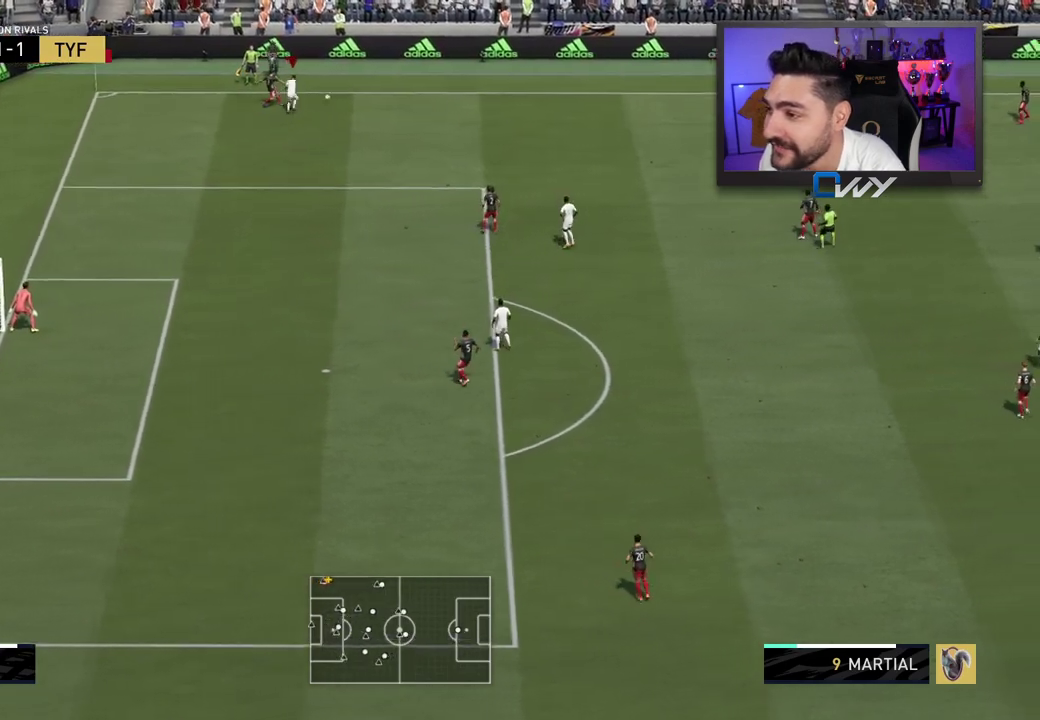
{"dt_ms": 500, "buttons": ["R2", "L3"], "left_stick": "up-left", "right_stick": "center", "events": [[150, "L1", "down"], [150, "left_stick", "up"], [183, "L3", "up"], [217, "R2", "up"], [233, "L1", "up"], [267, "left_stick", "up-left"], [417, "R2", "down"], [483, "L3", "down"]]}
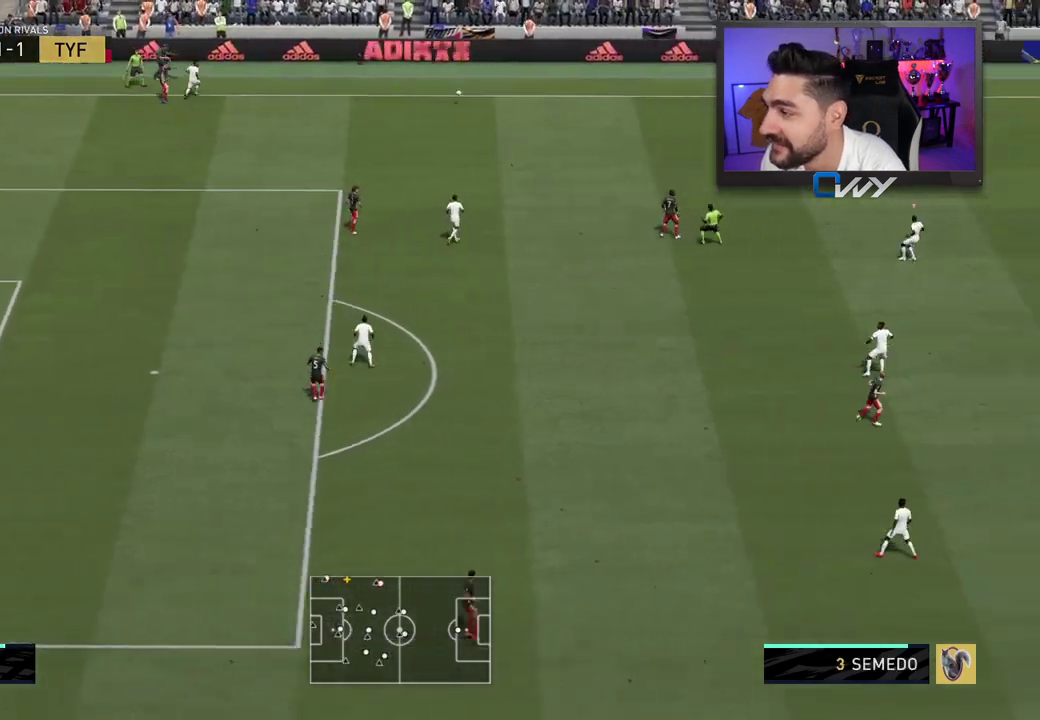
{"dt_ms": 500, "buttons": ["L2", "R2", "L3"], "left_stick": "up-left", "right_stick": "center", "events": [[250, "L3", "up"], [250, "left_stick", "up"], [250, "right_stick", "down-left"], [283, "L2", "down"], [383, "L3", "down"], [383, "right_stick", "center"], [500, "left_stick", "up-left"]]}
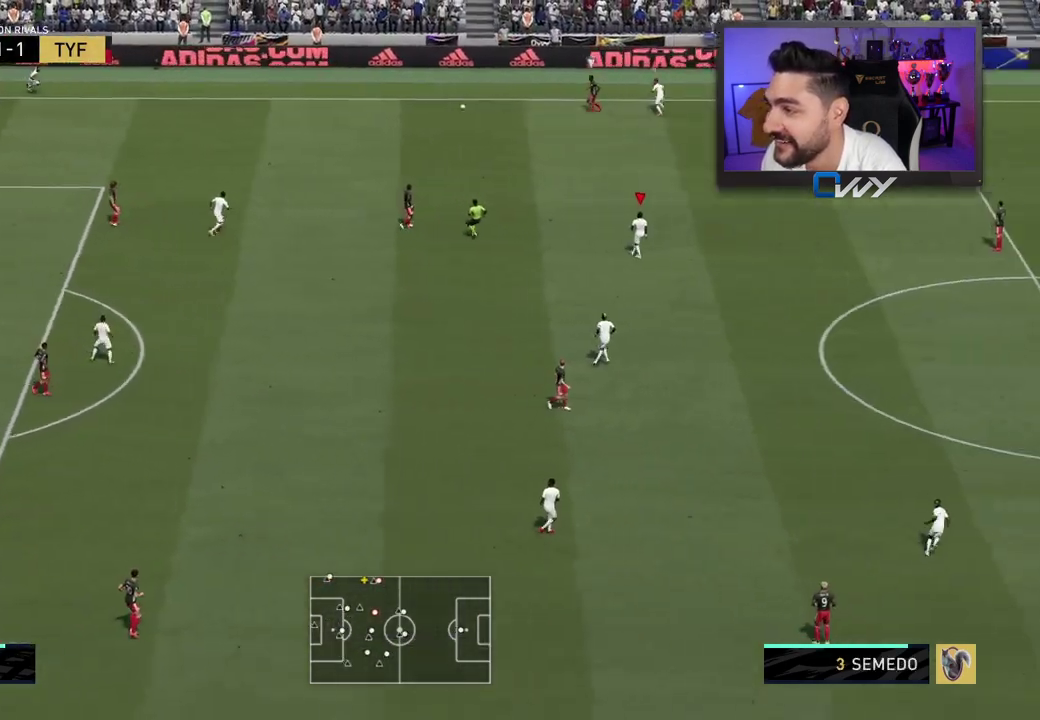
{"dt_ms": 500, "buttons": ["R2", "L3"], "left_stick": "up-left", "right_stick": "center", "events": [[333, "L2", "up"]]}
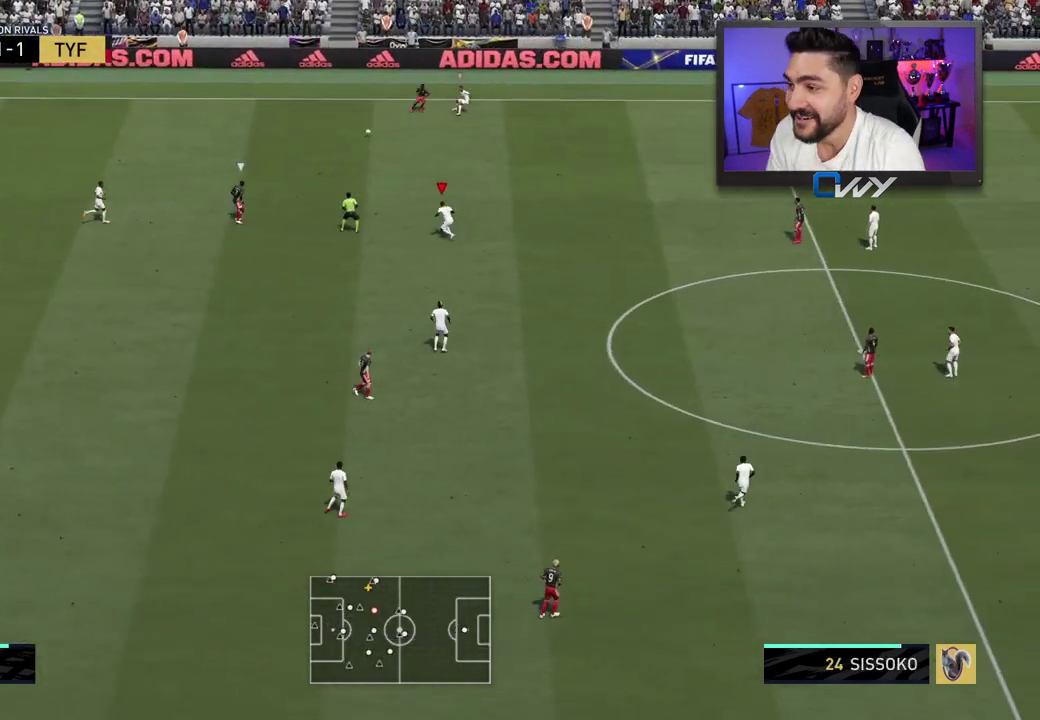
{"dt_ms": 500, "buttons": ["R2", "L3"], "left_stick": "up-left", "right_stick": "center", "events": []}
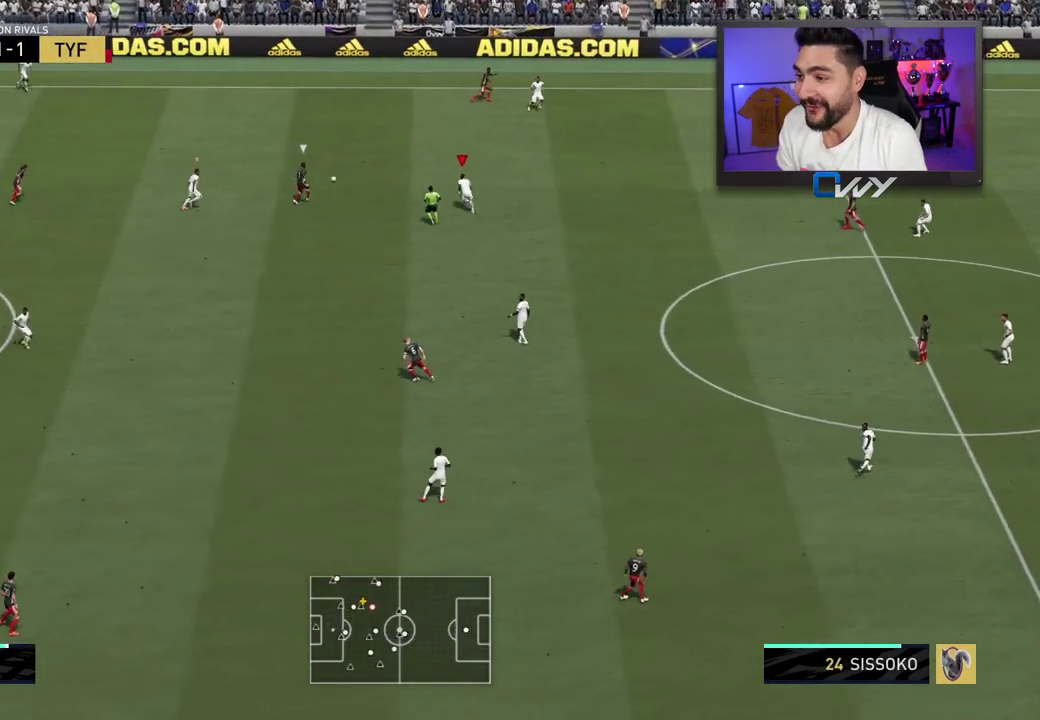
{"dt_ms": 500, "buttons": ["L2", "R2", "L3"], "left_stick": "down-left", "right_stick": "center", "events": [[17, "L2", "down"], [283, "left_stick", "left"], [400, "CIRCLE", "down"], [417, "left_stick", "down-left"], [450, "CIRCLE", "up"]]}